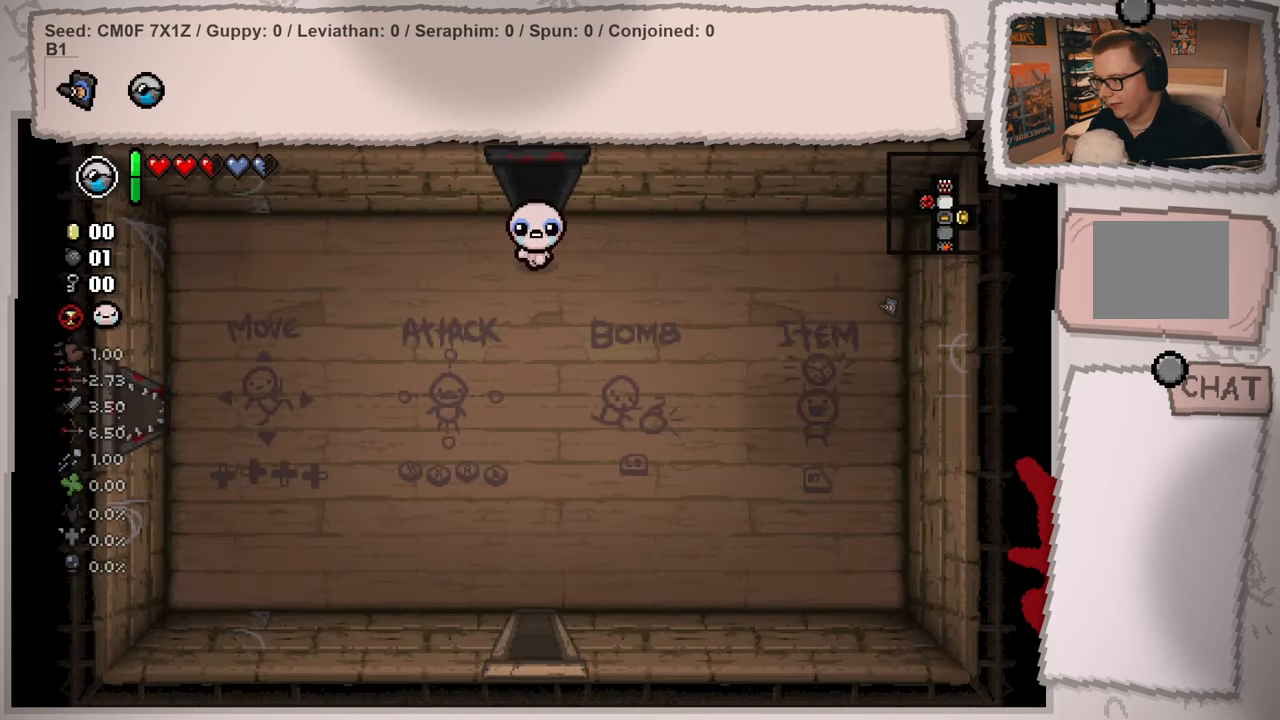
Gameplay with a controller (Xbox layout); each line is a JSON object with the inputs held at the frame after it. "events" lists button and stick changes between this image and that frame as [ms after this image, input, new state], when the widget could be followed in between. Not read: L3 R3.
{"buttons": [], "left_stick": "down", "right_stick": "center", "events": []}
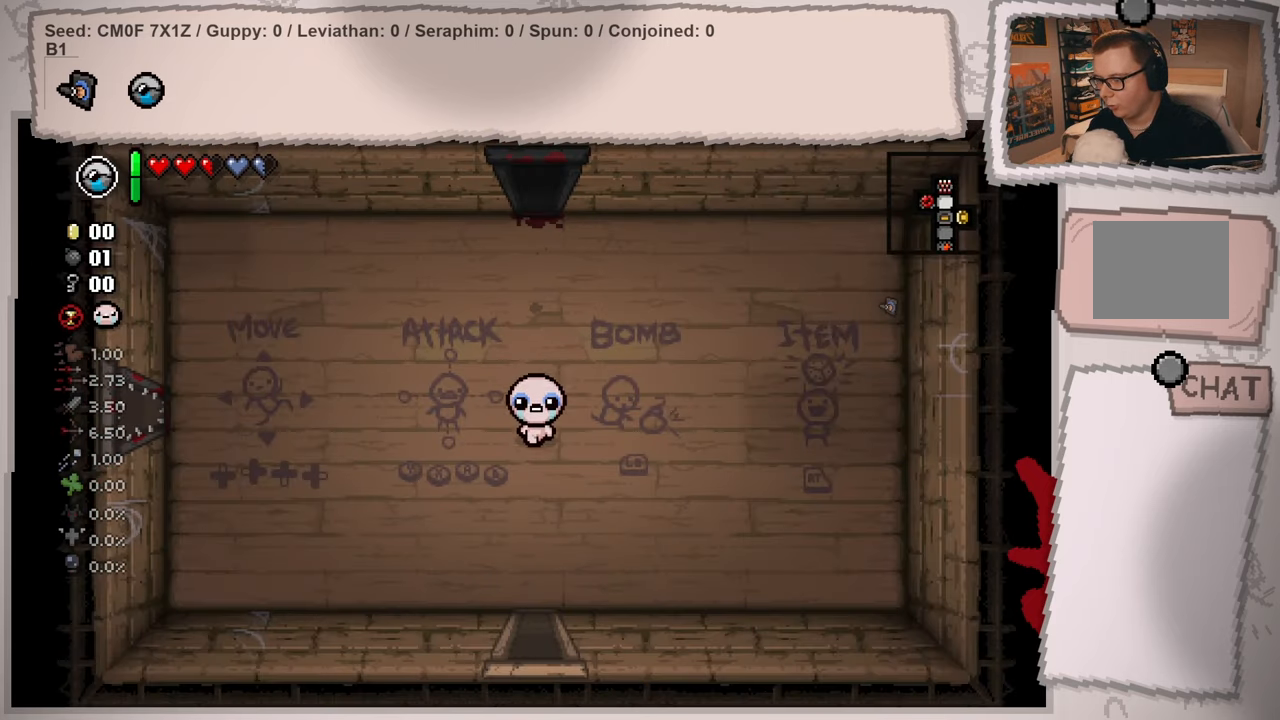
{"buttons": [], "left_stick": "down", "right_stick": "center", "events": []}
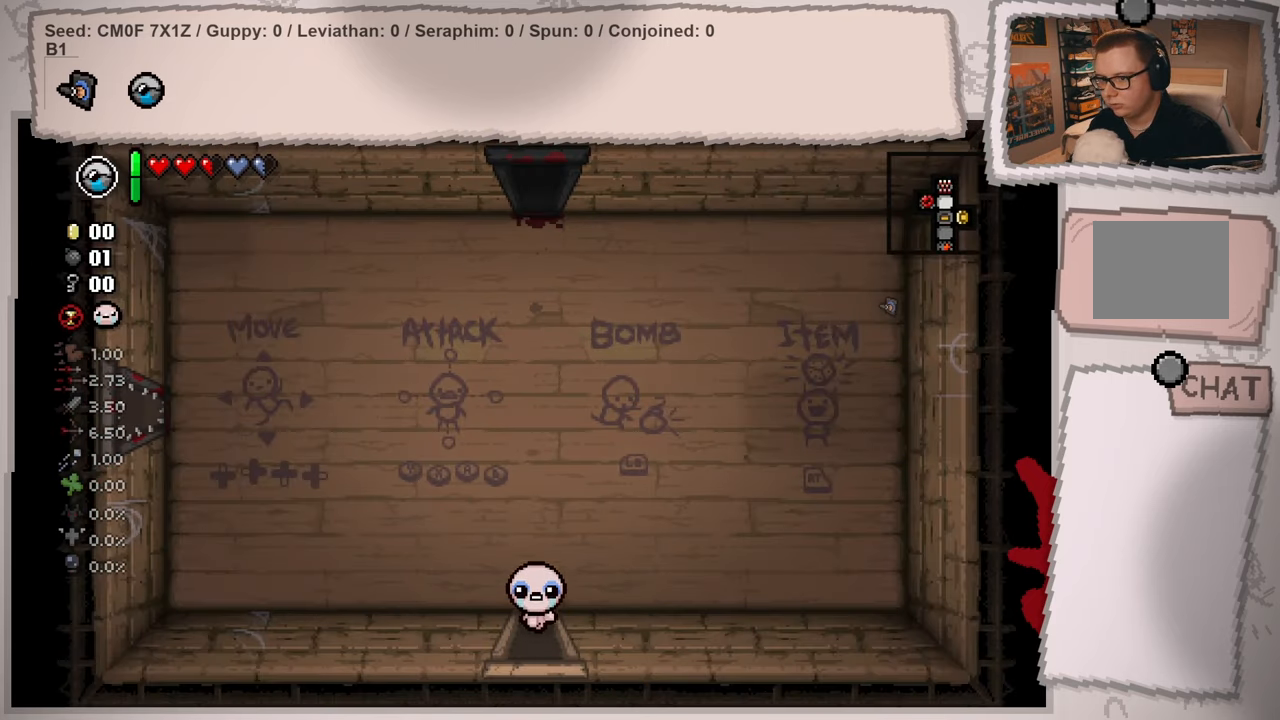
{"buttons": [], "left_stick": "down", "right_stick": "center", "events": []}
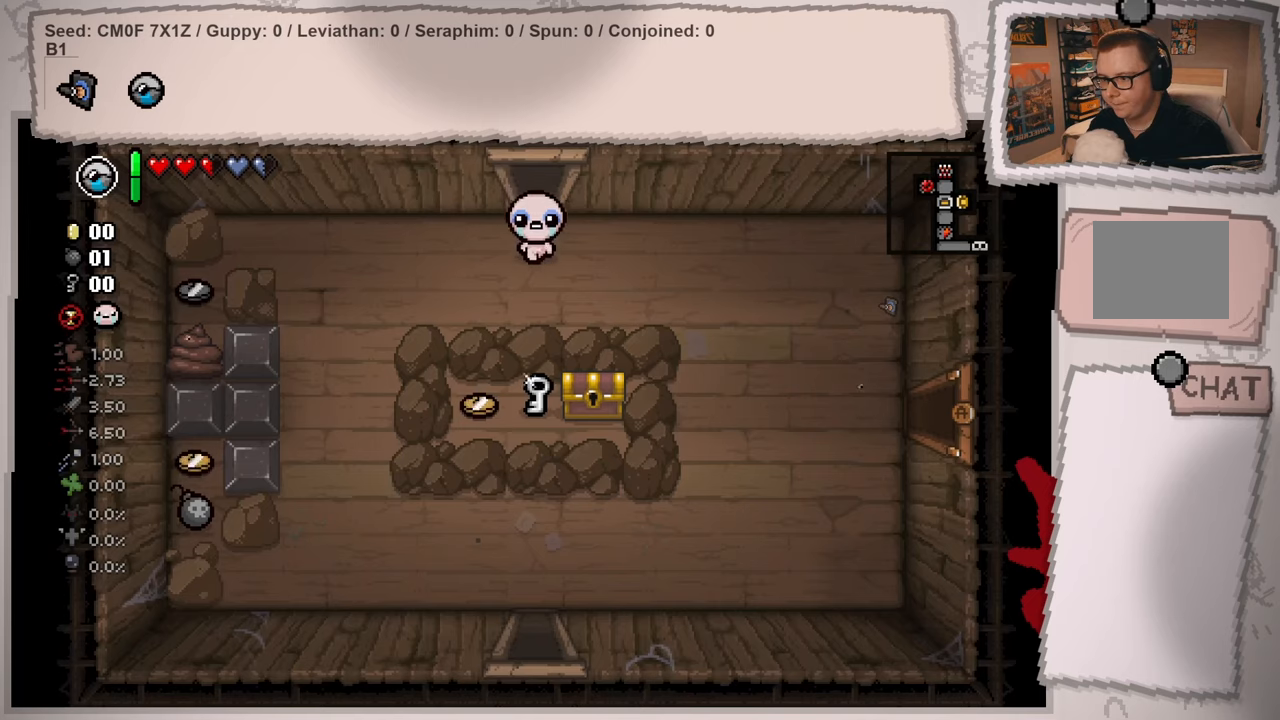
{"buttons": [], "left_stick": "right", "right_stick": "center", "events": [[117, "left_stick", "down-right"], [234, "left_stick", "right"]]}
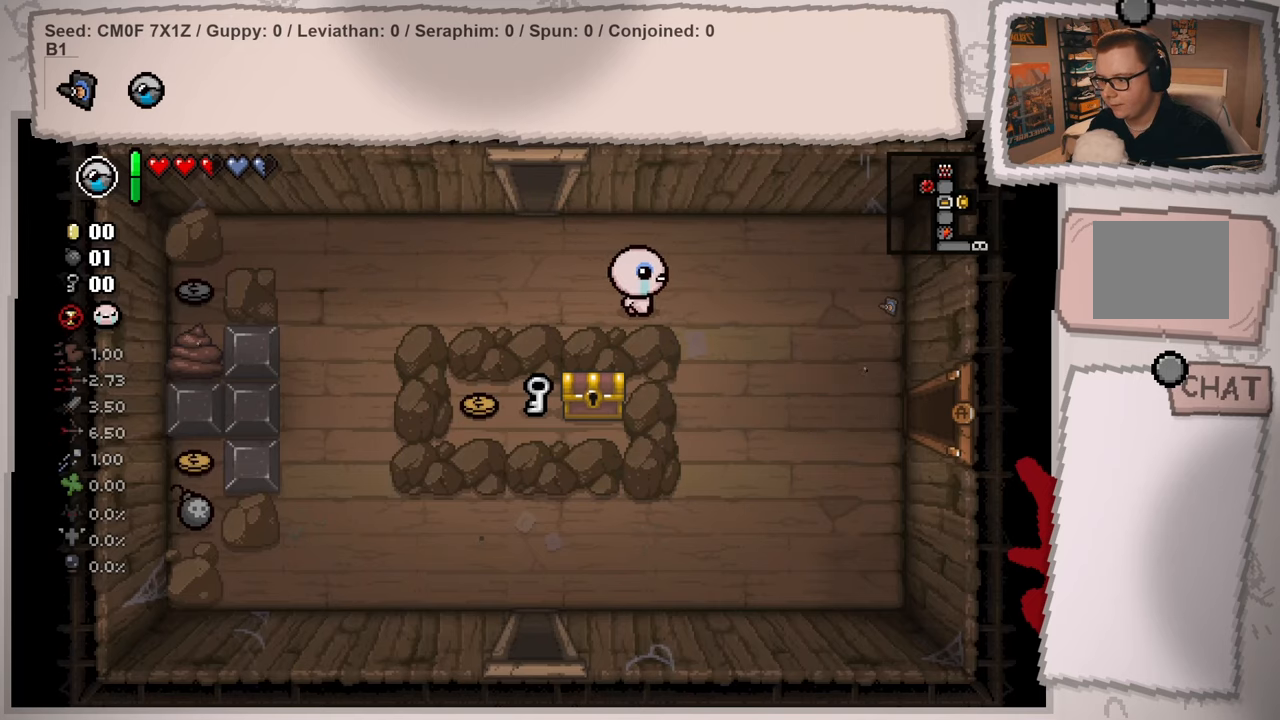
{"buttons": [], "left_stick": "down", "right_stick": "center", "events": [[83, "left_stick", "down-right"], [267, "left_stick", "down"]]}
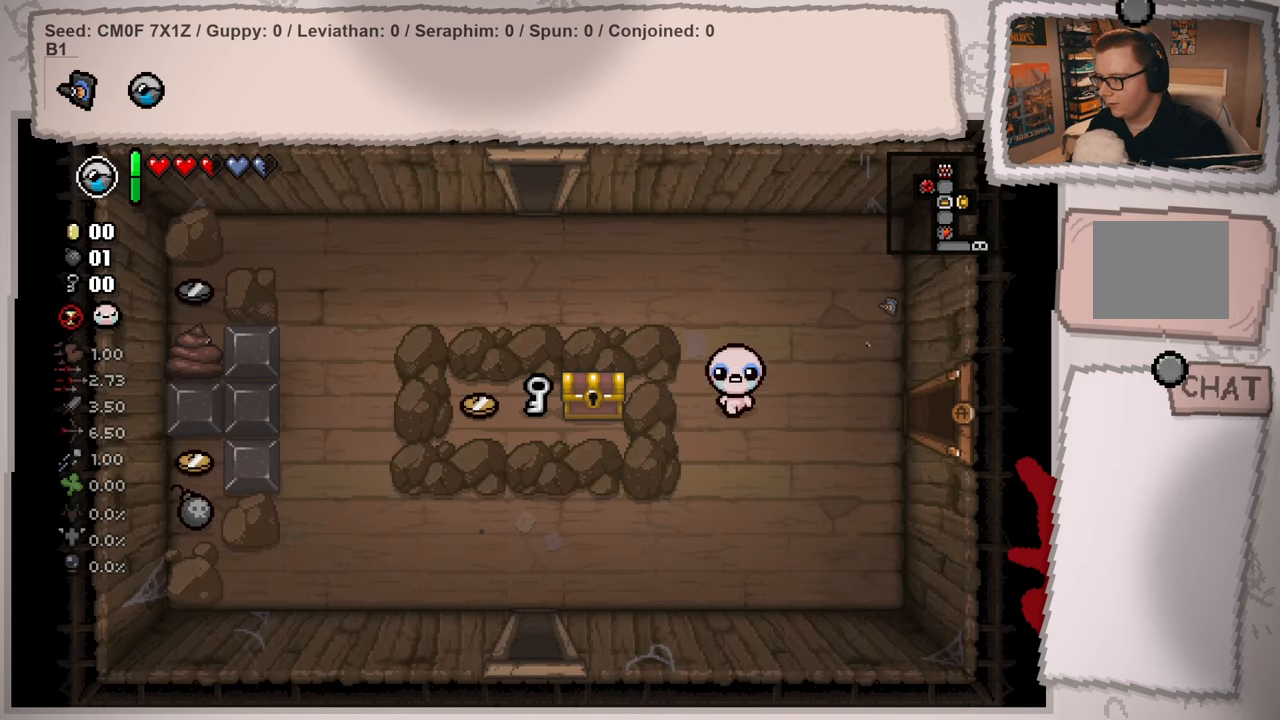
{"buttons": [], "left_stick": "left", "right_stick": "center", "events": [[17, "left_stick", "down-left"], [401, "left_stick", "left"]]}
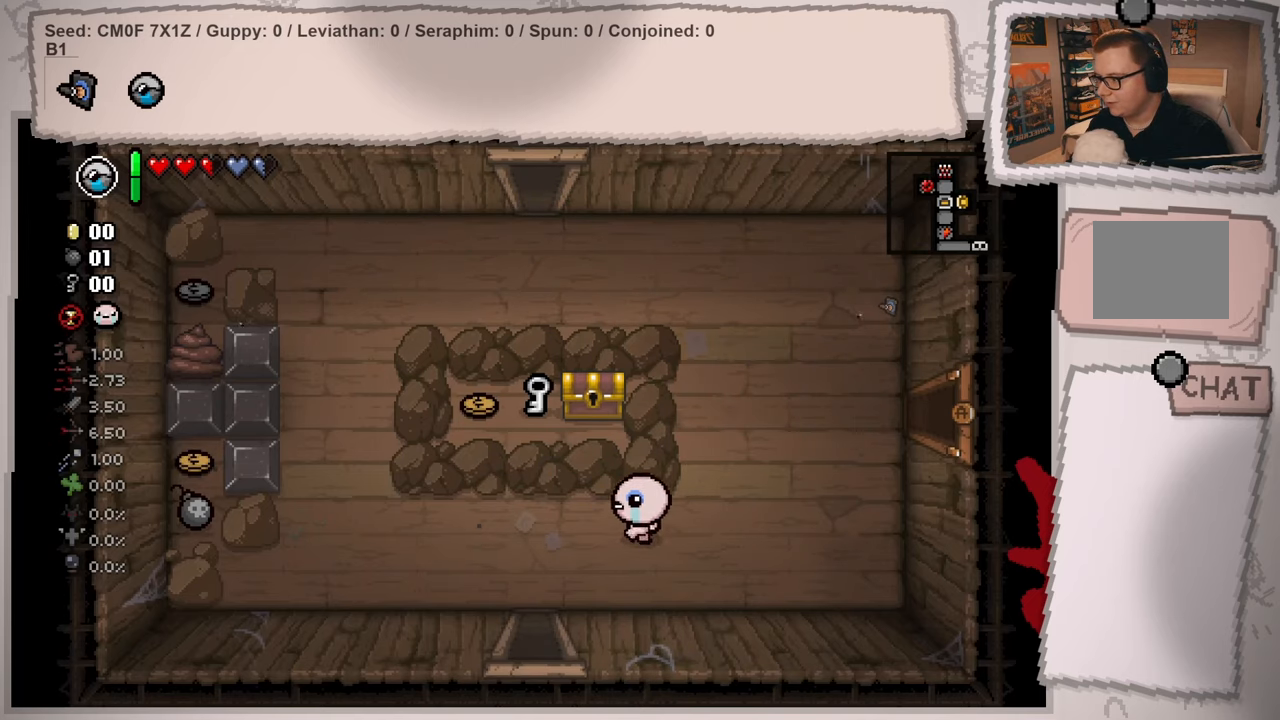
{"buttons": [], "left_stick": "down", "right_stick": "center", "events": [[200, "left_stick", "down"]]}
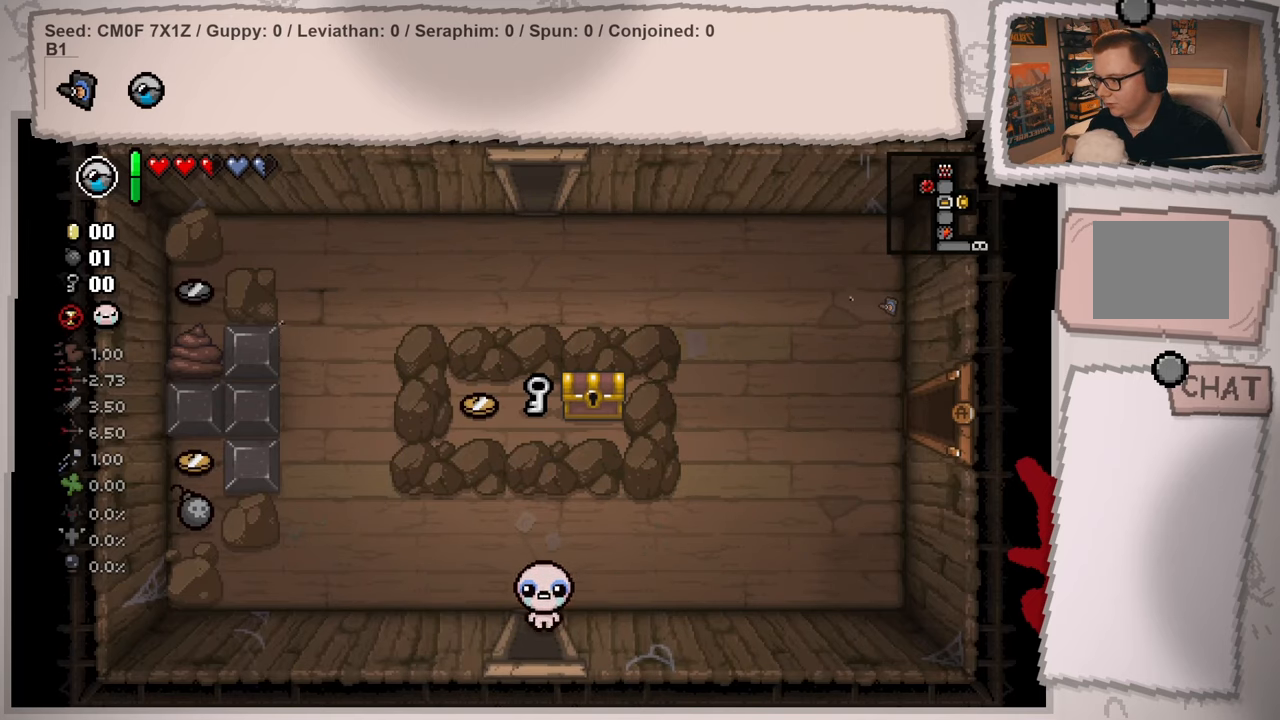
{"buttons": [], "left_stick": "down", "right_stick": "center", "events": [[234, "left_stick", "center"], [351, "left_stick", "down"]]}
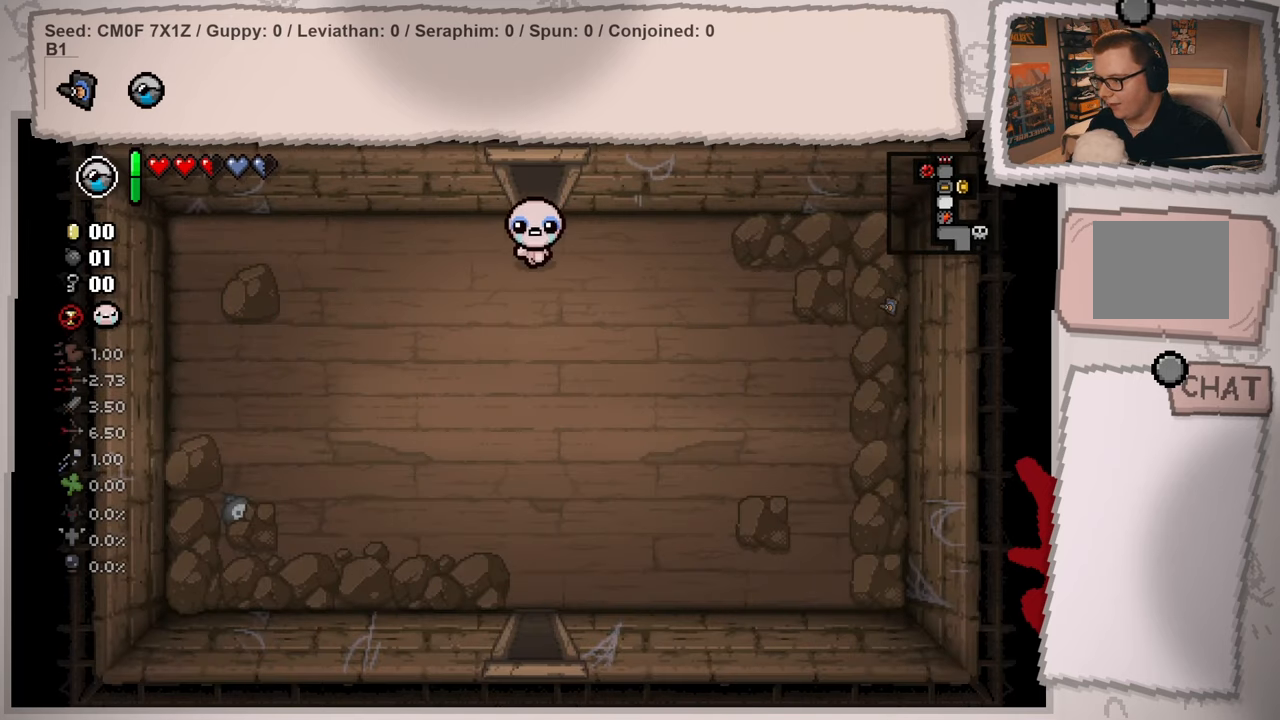
{"buttons": [], "left_stick": "down-left", "right_stick": "center", "events": [[133, "left_stick", "down-right"], [284, "left_stick", "down"], [434, "left_stick", "down-left"]]}
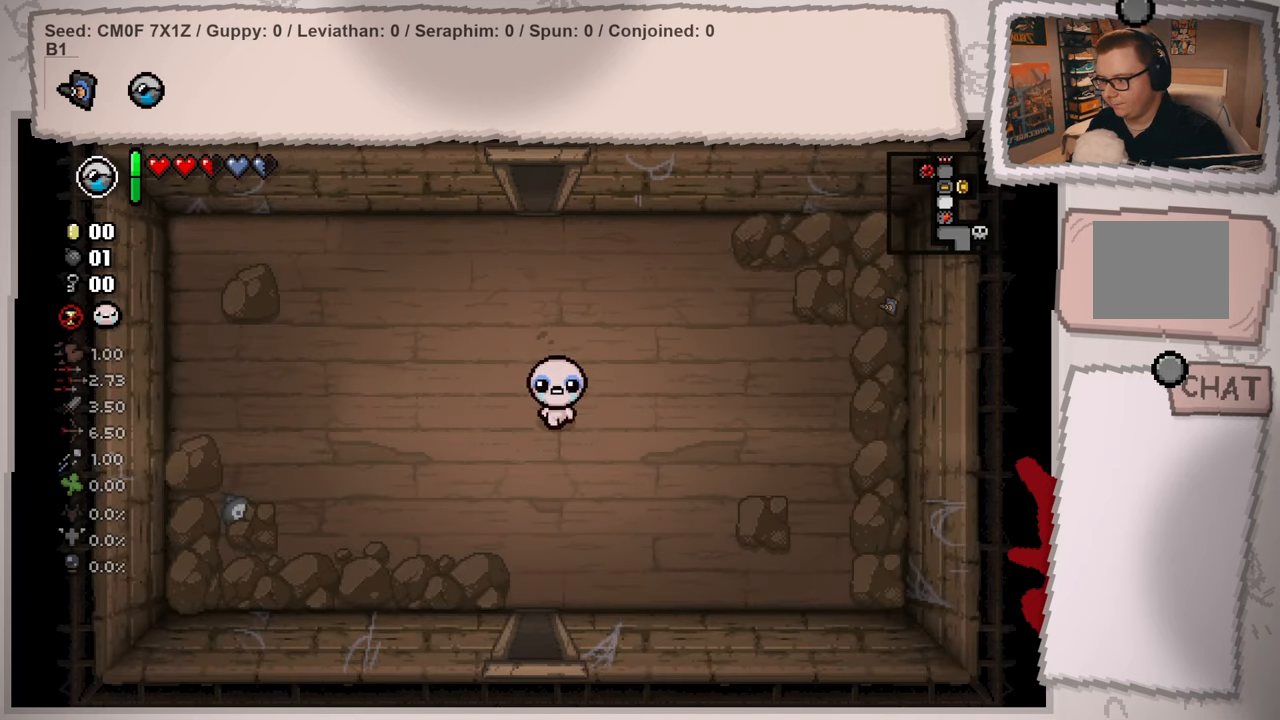
{"buttons": ["L2"], "left_stick": "down", "right_stick": "center", "events": [[33, "L2", "down"], [150, "left_stick", "down"]]}
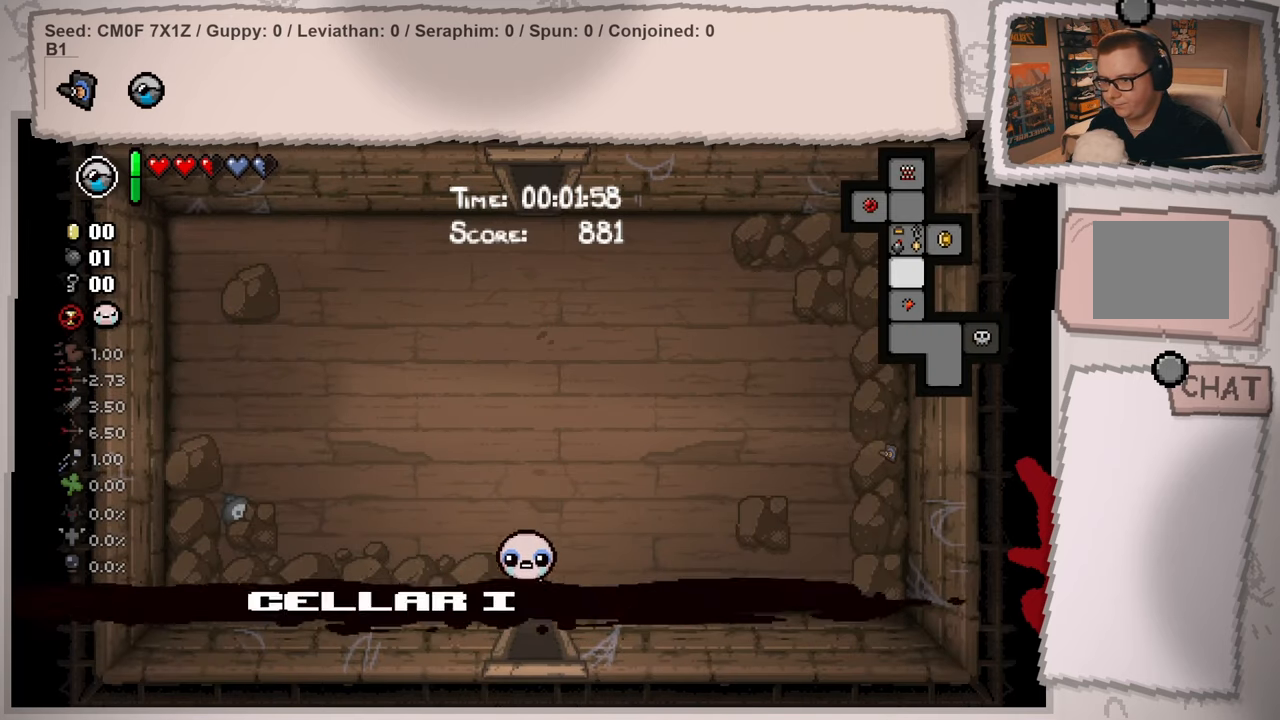
{"buttons": ["L2"], "left_stick": "center", "right_stick": "center", "events": [[351, "left_stick", "center"]]}
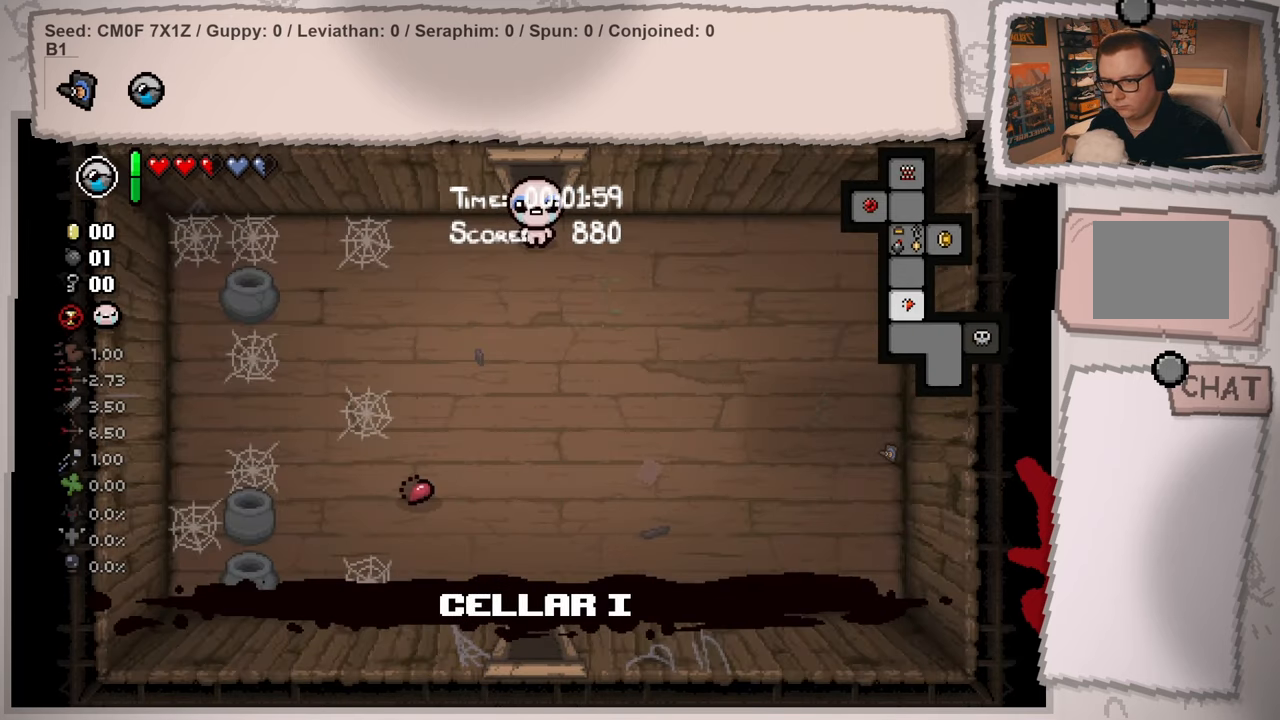
{"buttons": ["L2"], "left_stick": "up", "right_stick": "center", "events": [[117, "left_stick", "down-right"], [300, "left_stick", "up"]]}
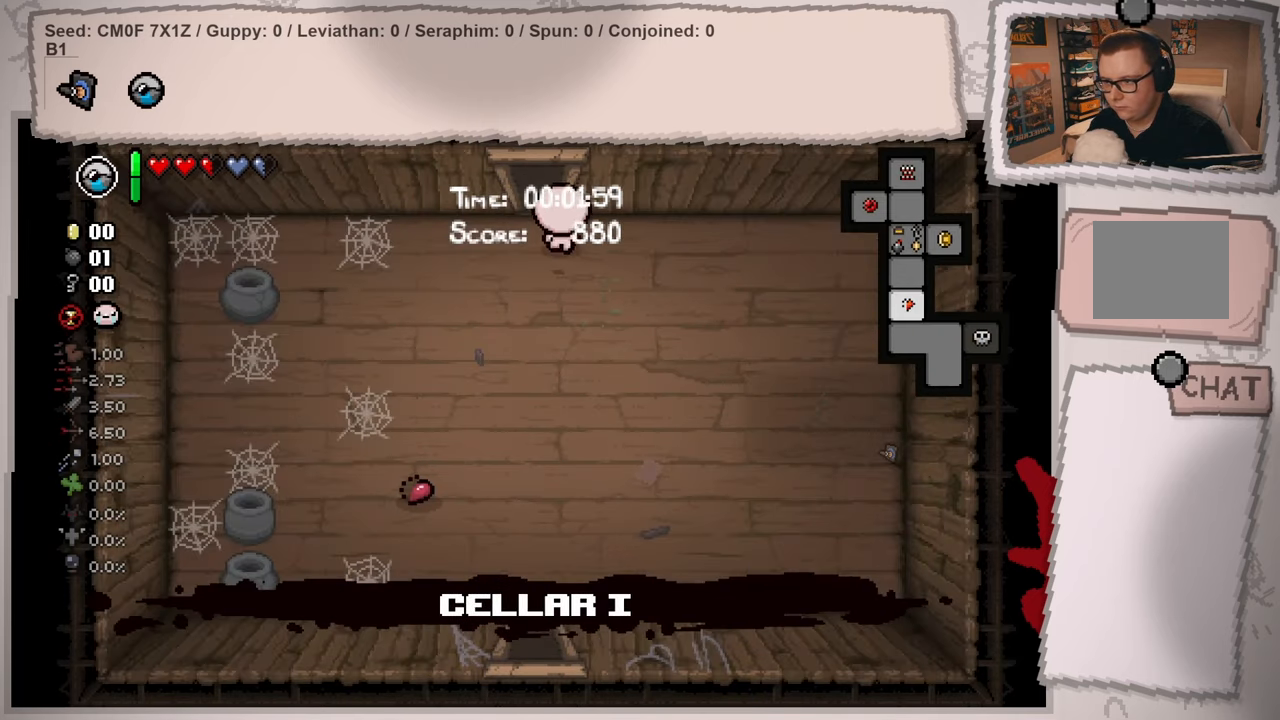
{"buttons": ["L2"], "left_stick": "up", "right_stick": "center", "events": [[100, "left_stick", "up-left"], [451, "left_stick", "up"]]}
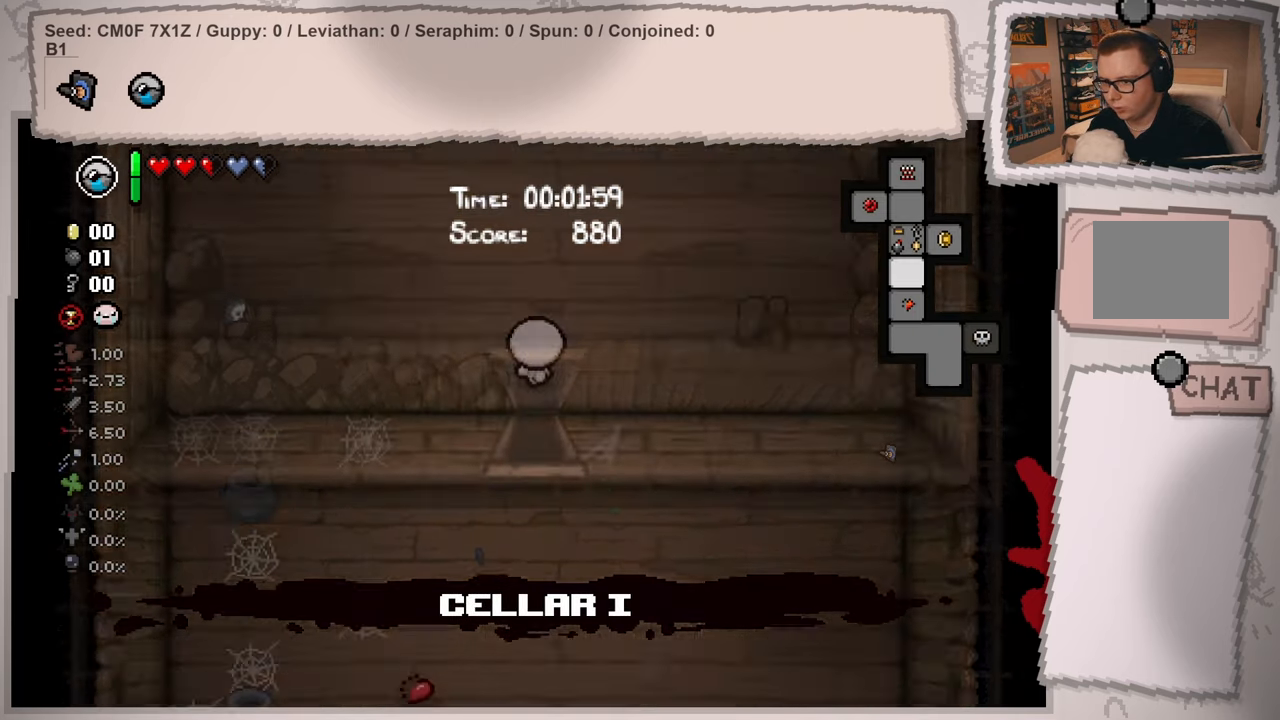
{"buttons": ["L2"], "left_stick": "up", "right_stick": "center", "events": []}
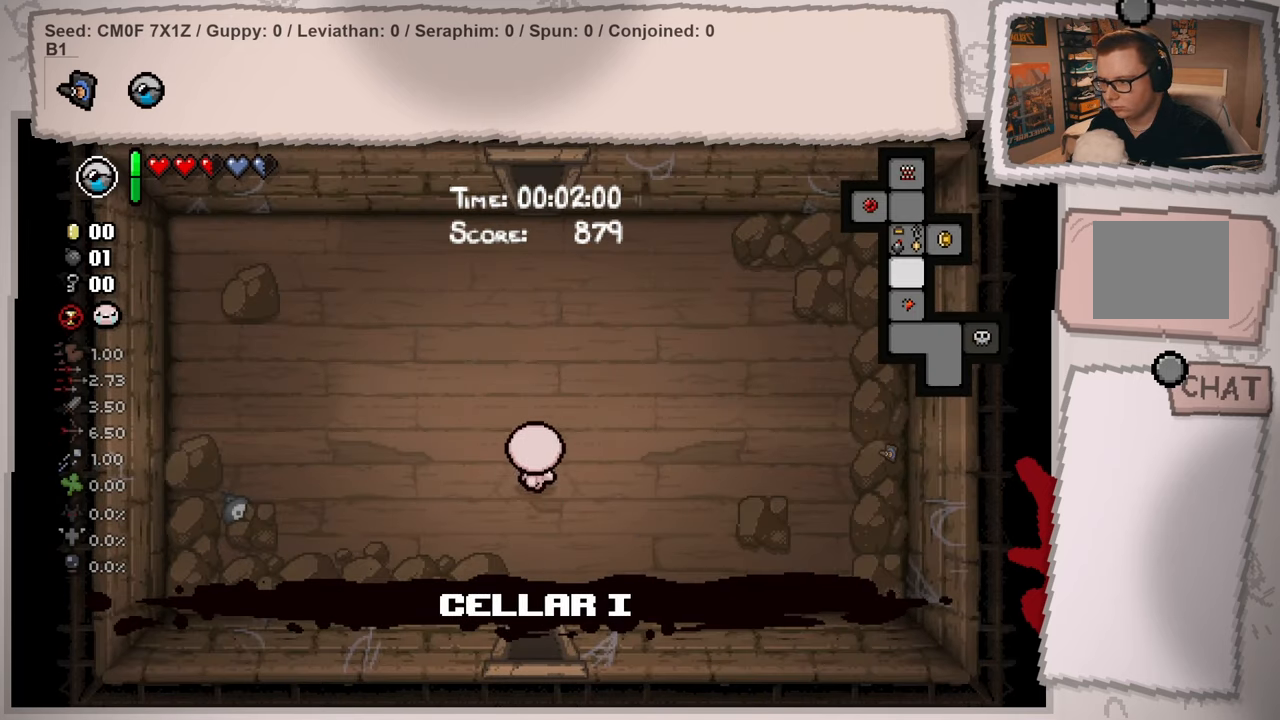
{"buttons": ["L2"], "left_stick": "up", "right_stick": "center", "events": []}
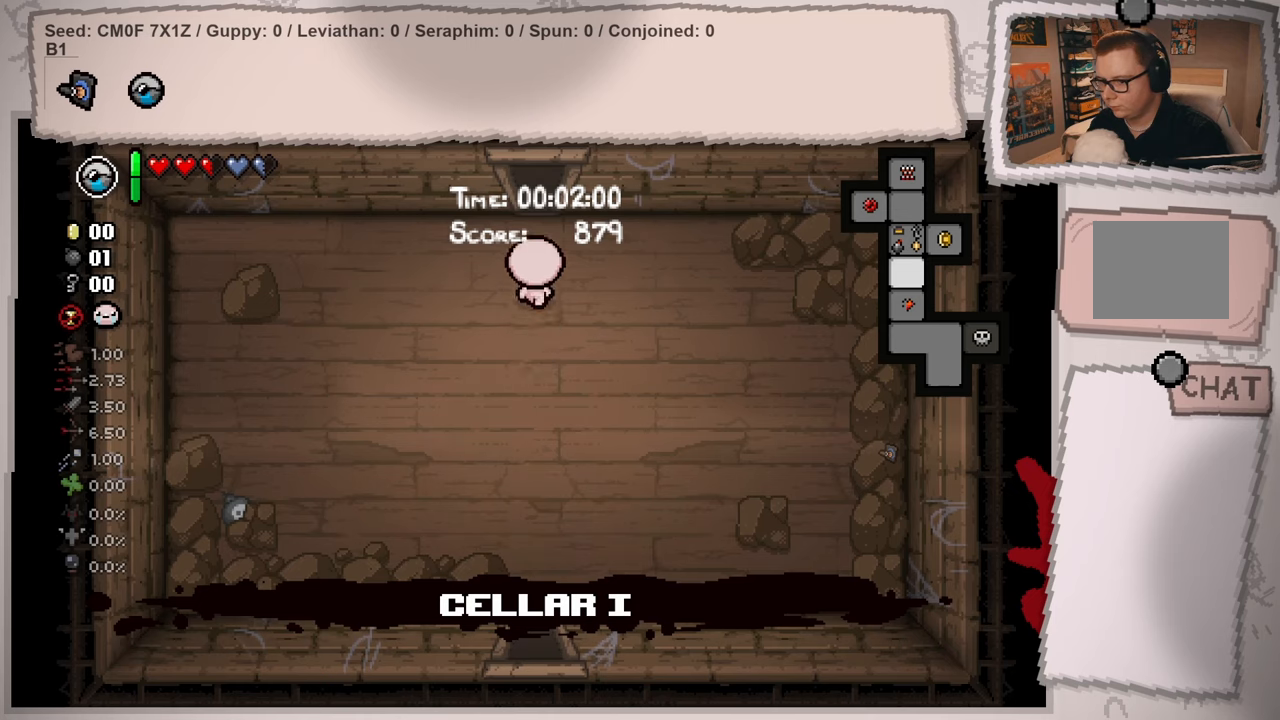
{"buttons": [], "left_stick": "center", "right_stick": "center", "events": [[367, "left_stick", "center"], [484, "L2", "up"]]}
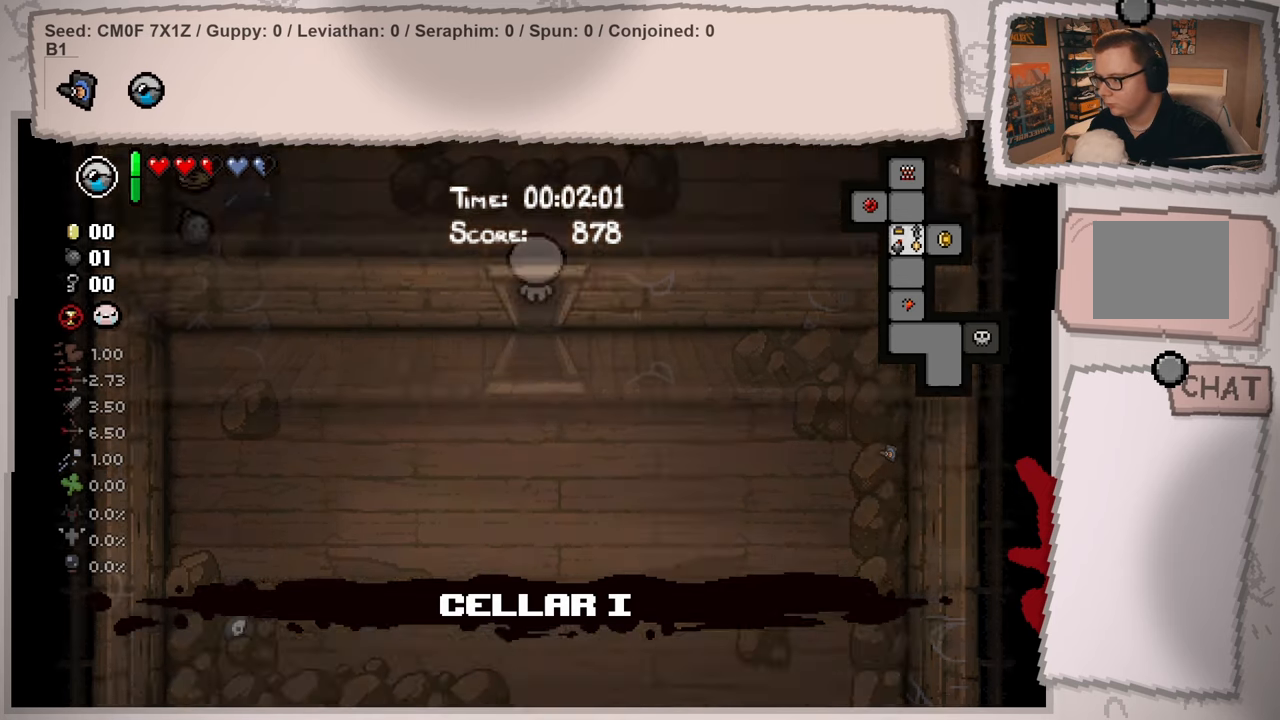
{"buttons": [], "left_stick": "left", "right_stick": "center", "events": [[67, "left_stick", "left"]]}
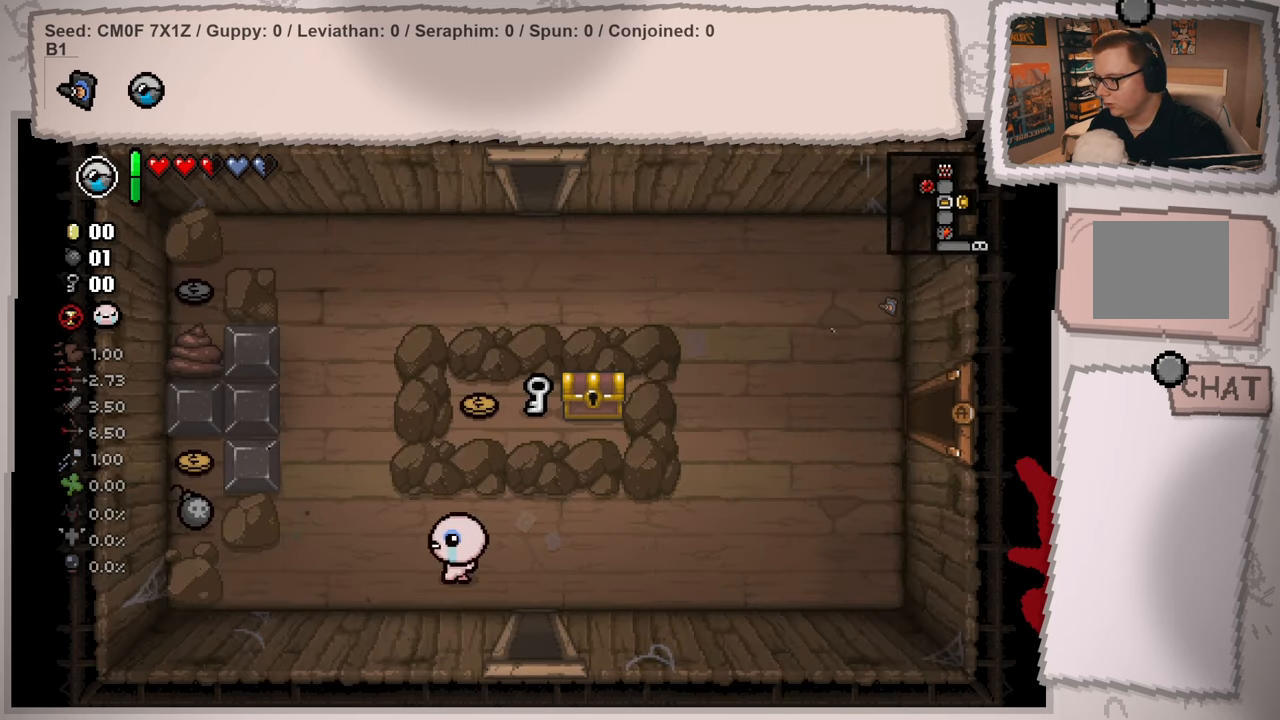
{"buttons": [], "left_stick": "center", "right_stick": "center", "events": [[317, "left_stick", "center"]]}
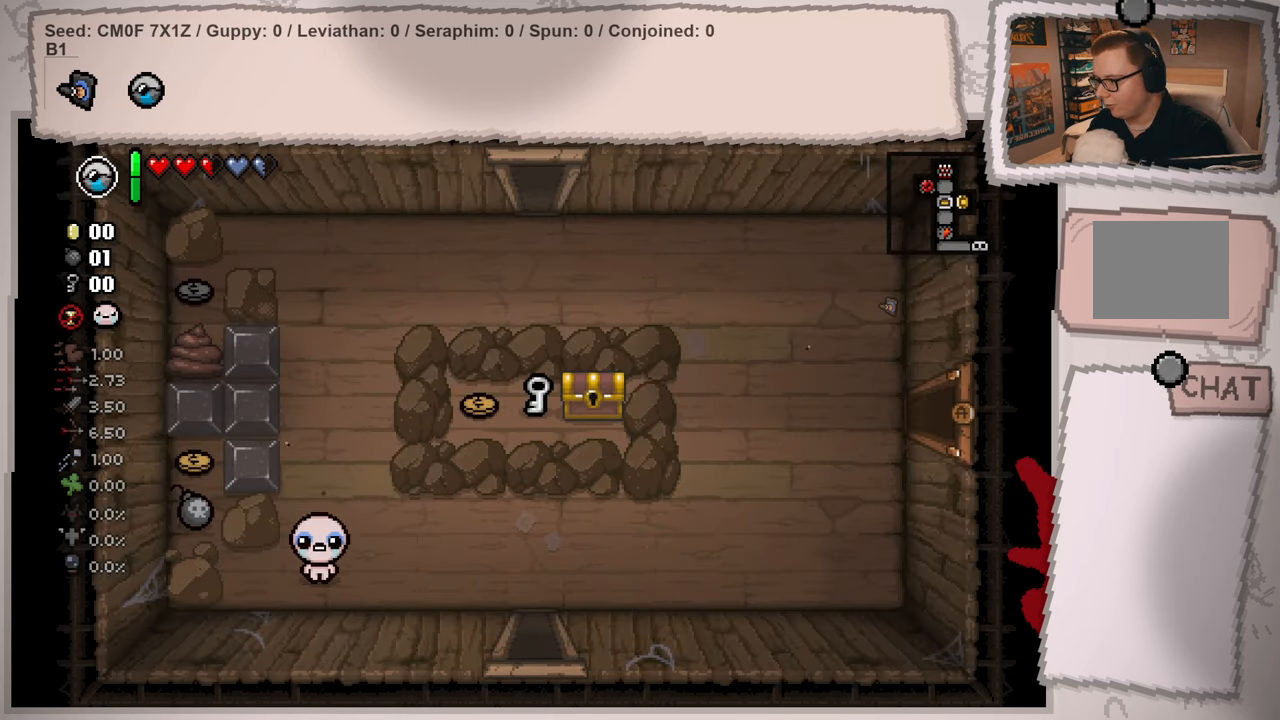
{"buttons": [], "left_stick": "up-left", "right_stick": "center", "events": [[84, "left_stick", "left"], [334, "left_stick", "up-left"]]}
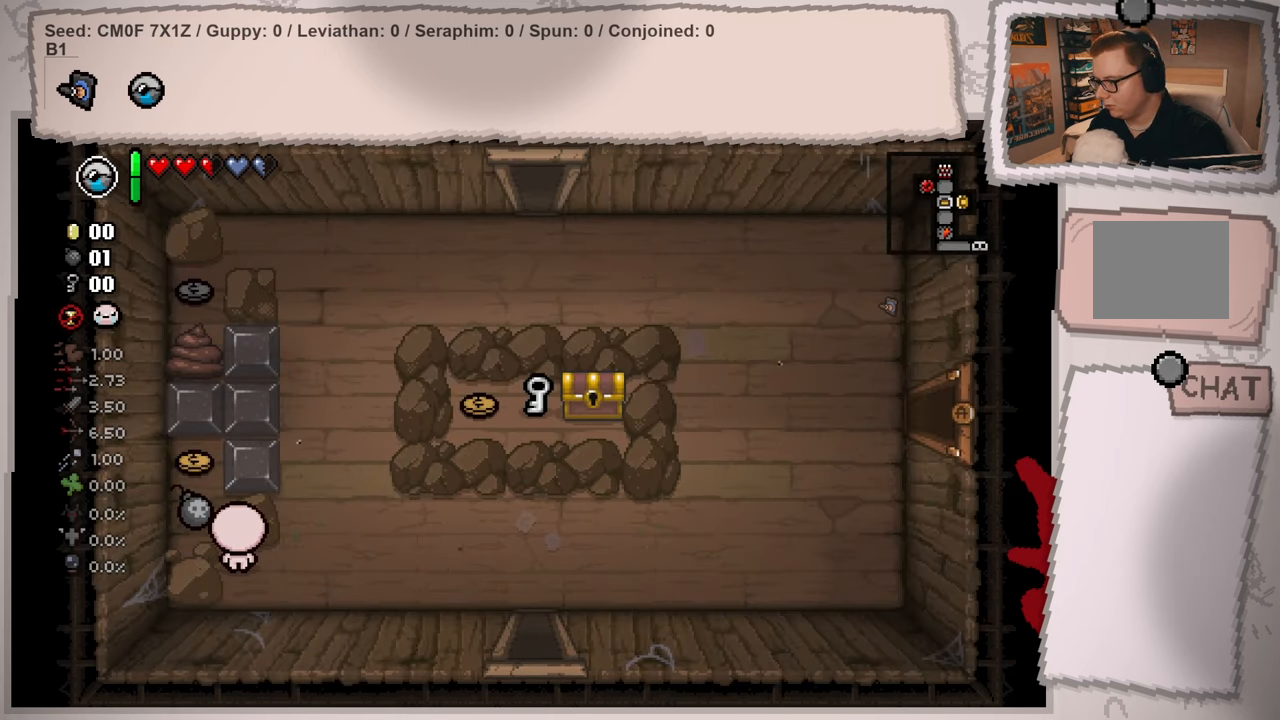
{"buttons": [], "left_stick": "right", "right_stick": "center", "events": [[33, "L1", "down"], [50, "left_stick", "right"], [150, "L1", "up"]]}
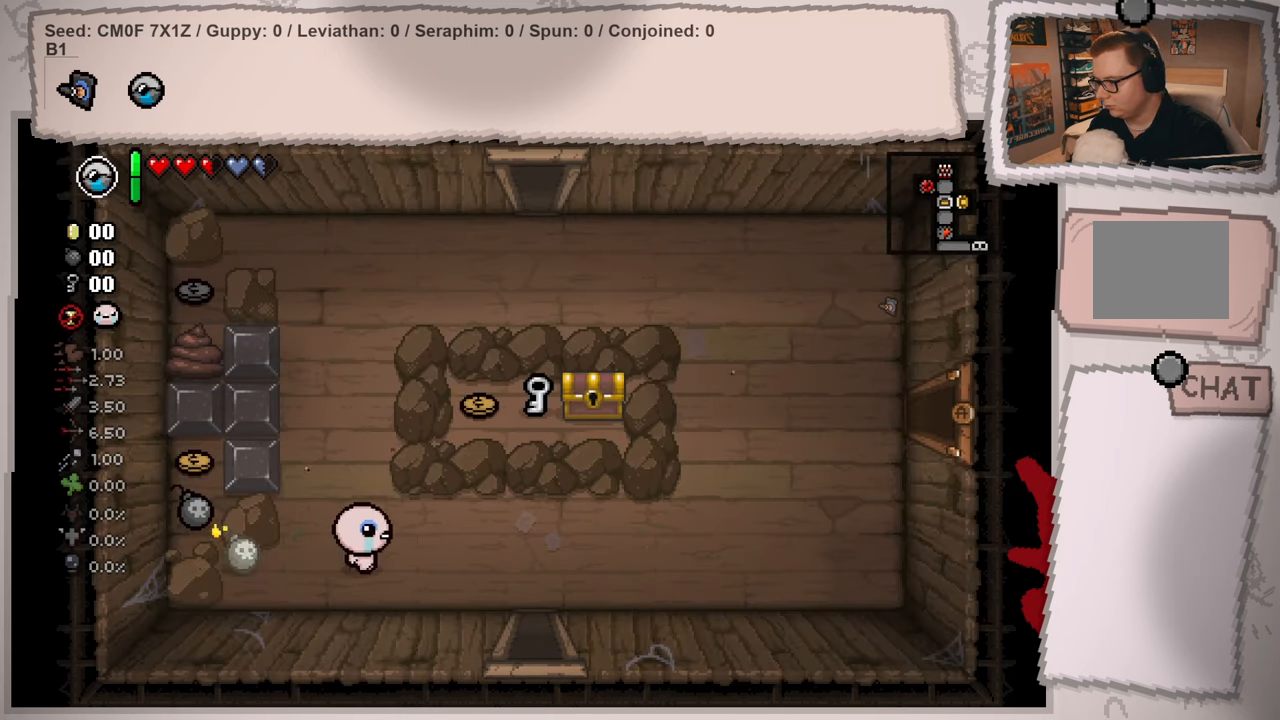
{"buttons": [], "left_stick": "center", "right_stick": "center", "events": [[301, "left_stick", "center"]]}
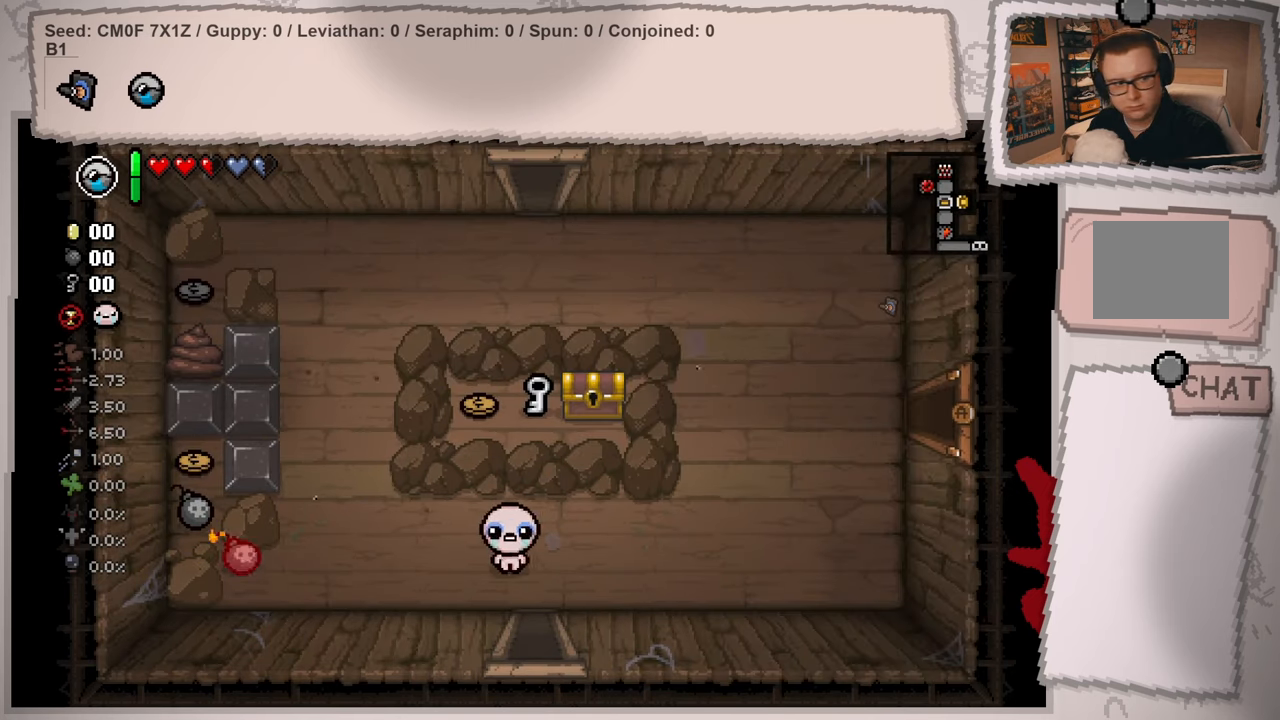
{"buttons": [], "left_stick": "center", "right_stick": "center", "events": [[33, "left_stick", "right"], [250, "left_stick", "center"]]}
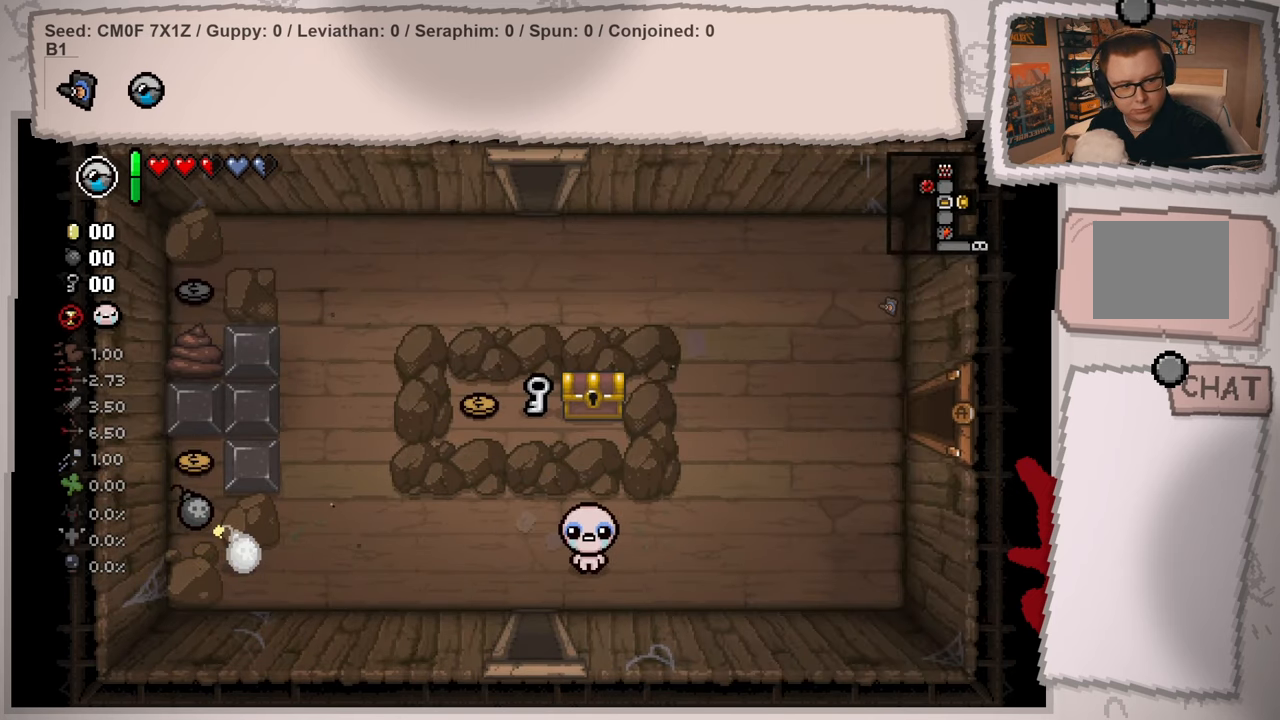
{"buttons": [], "left_stick": "center", "right_stick": "center", "events": []}
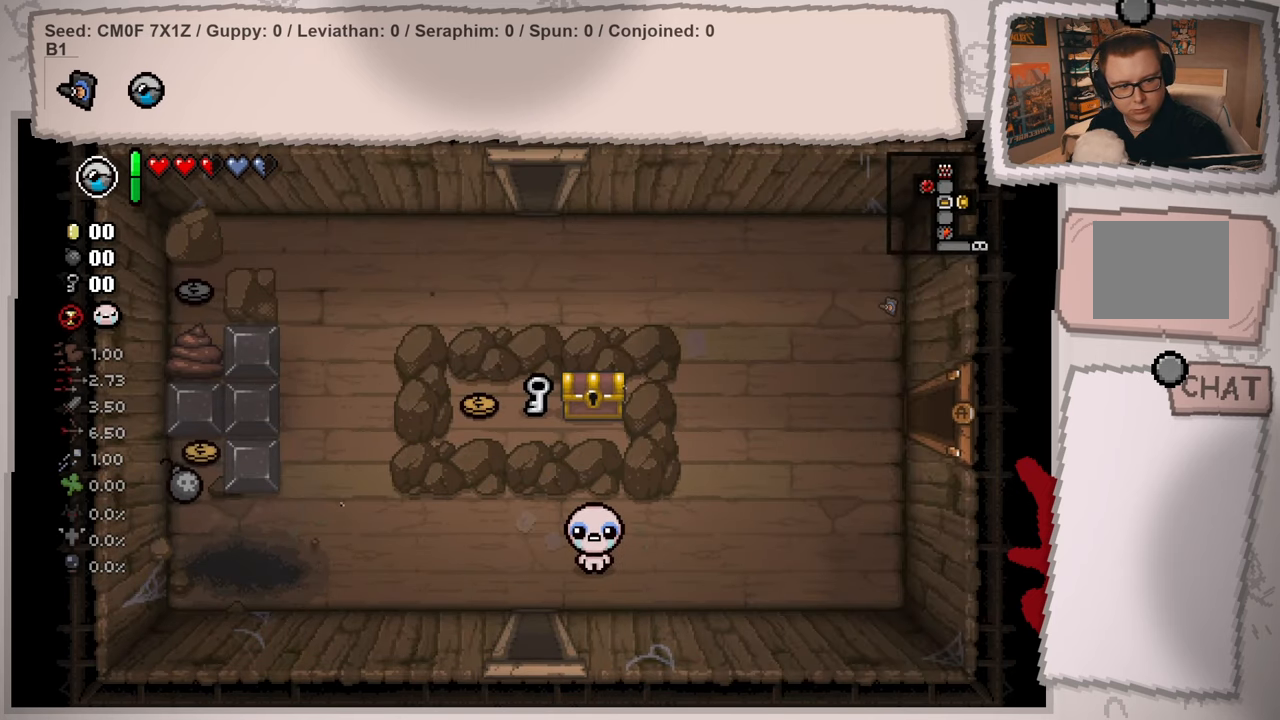
{"buttons": [], "left_stick": "center", "right_stick": "center", "events": [[183, "left_stick", "left"], [417, "left_stick", "center"]]}
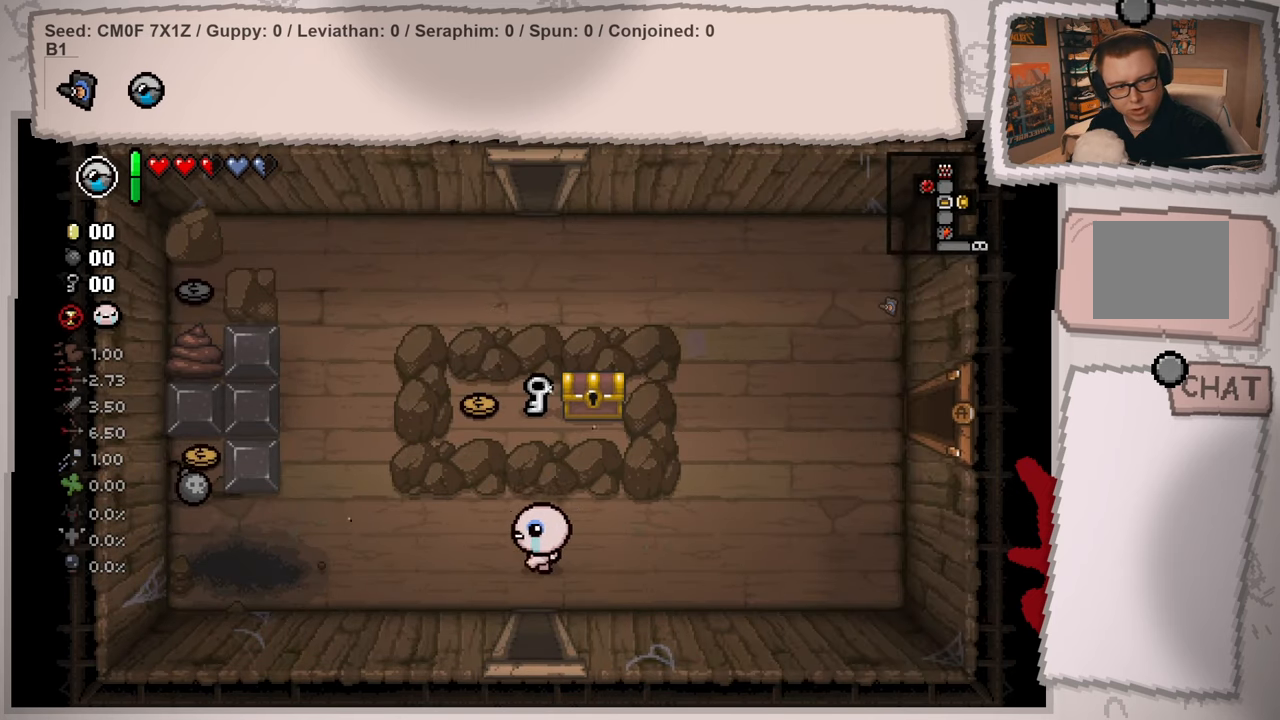
{"buttons": [], "left_stick": "left", "right_stick": "center", "events": [[451, "left_stick", "left"]]}
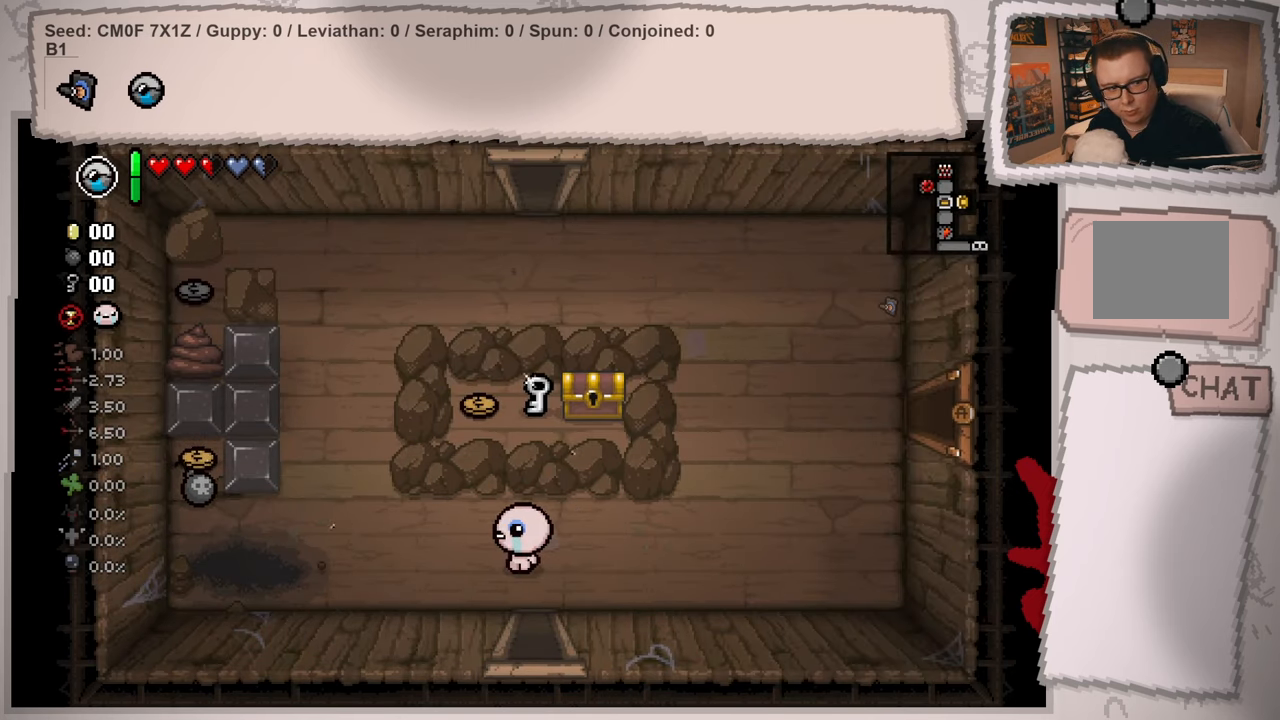
{"buttons": [], "left_stick": "left", "right_stick": "center", "events": []}
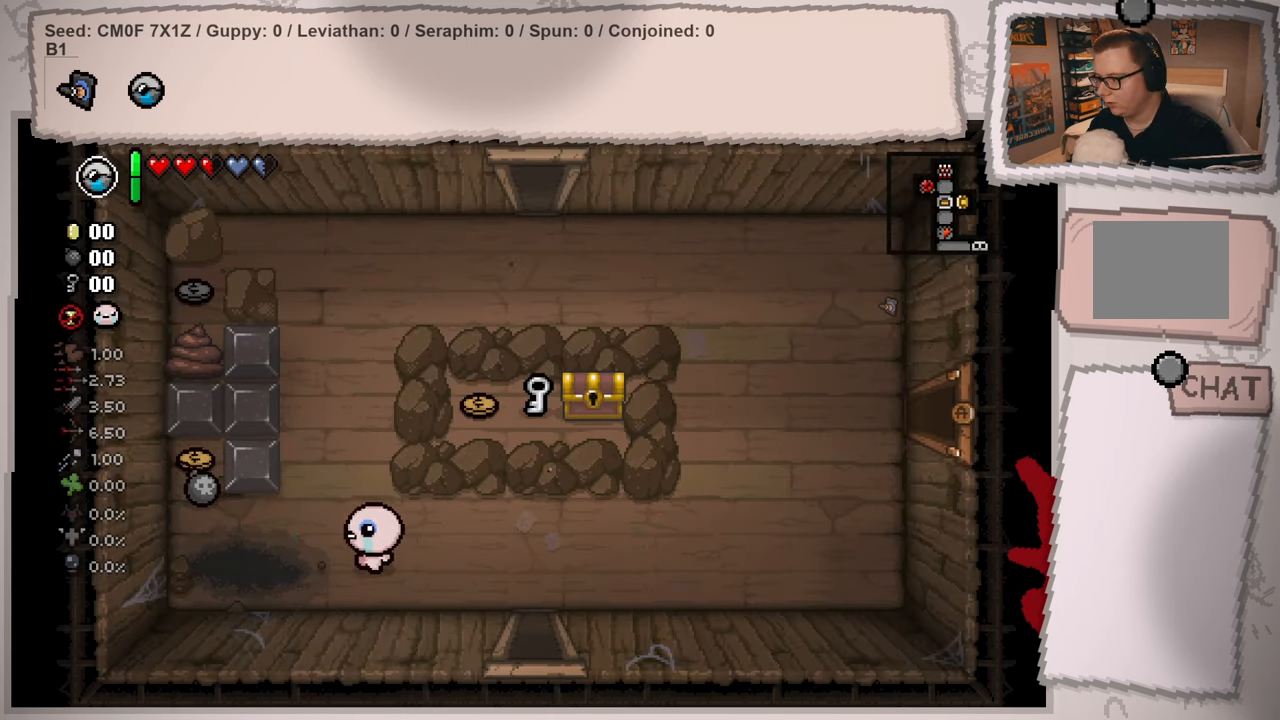
{"buttons": [], "left_stick": "up-left", "right_stick": "center", "events": [[334, "left_stick", "up-left"]]}
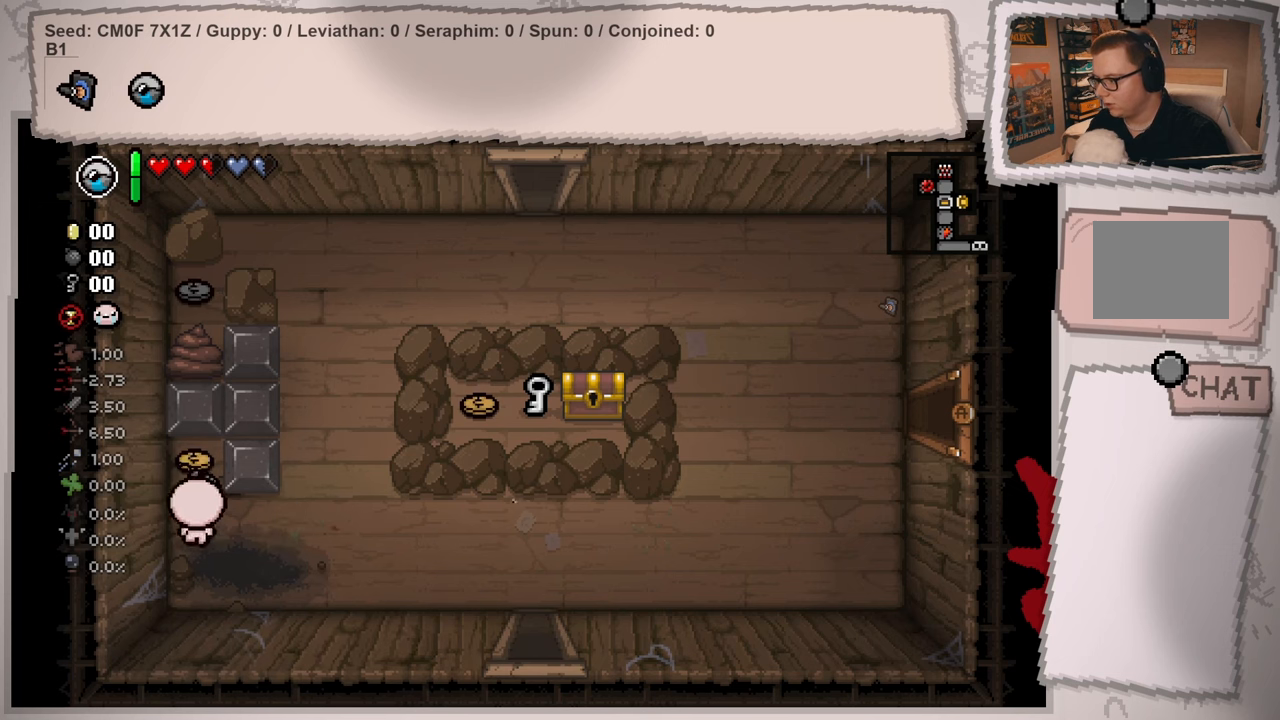
{"buttons": [], "left_stick": "down-right", "right_stick": "center", "events": [[50, "left_stick", "up"], [234, "left_stick", "down"], [417, "left_stick", "down-right"]]}
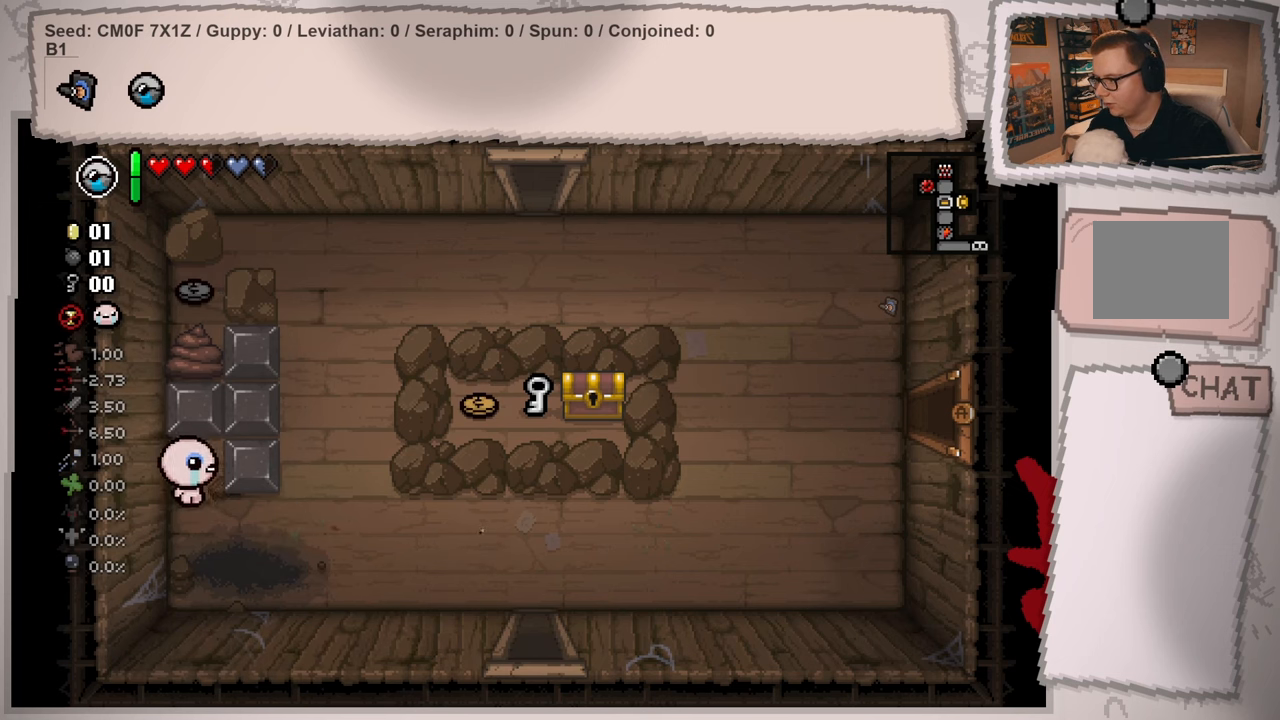
{"buttons": [], "left_stick": "right", "right_stick": "center", "events": [[34, "left_stick", "right"]]}
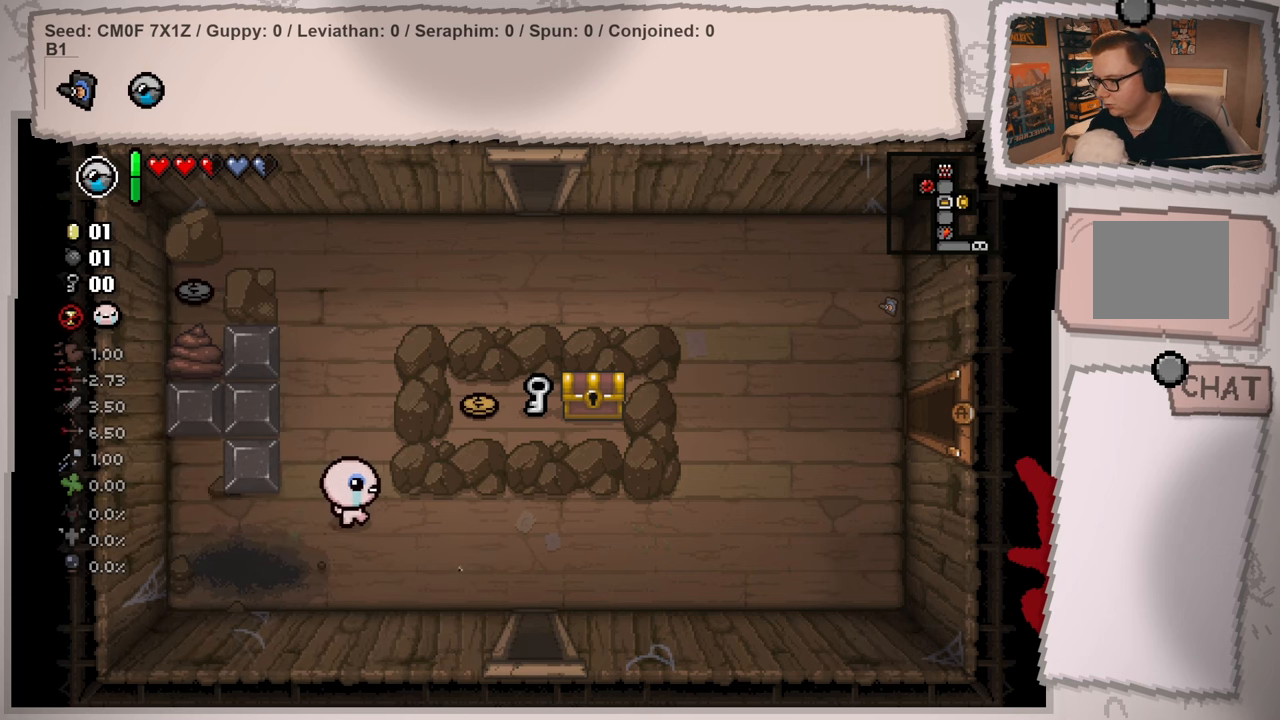
{"buttons": [], "left_stick": "down-right", "right_stick": "center", "events": [[183, "left_stick", "down-right"]]}
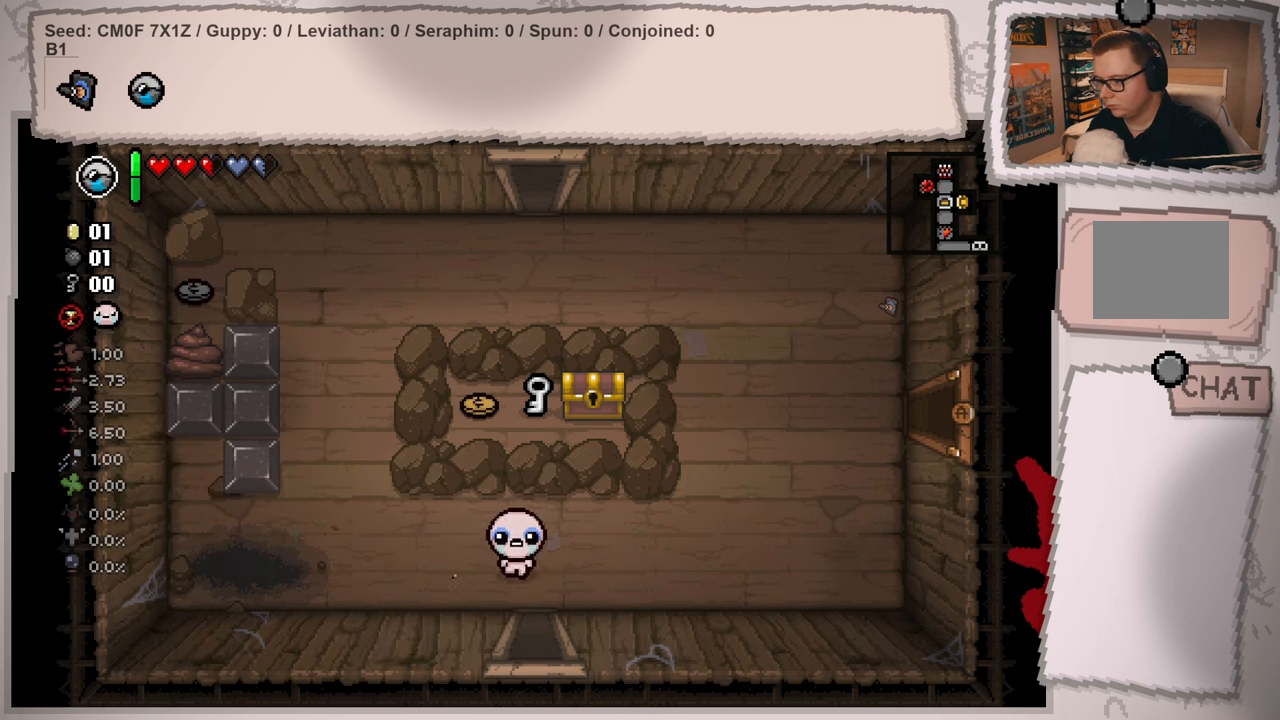
{"buttons": [], "left_stick": "center", "right_stick": "center", "events": [[67, "left_stick", "down"], [384, "left_stick", "center"]]}